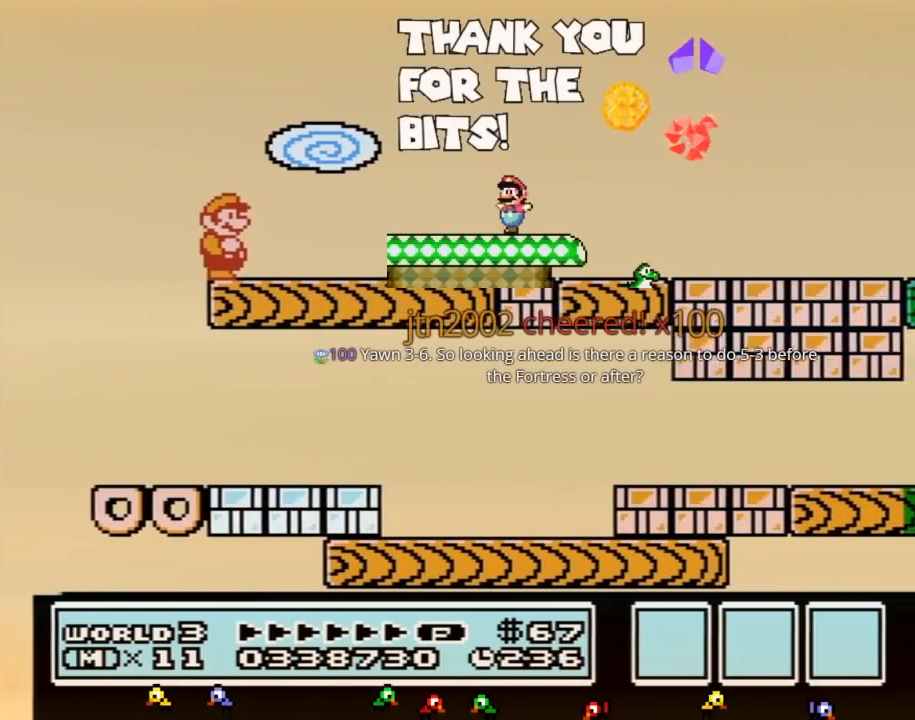
Gameplay with a controller (Nintendo layout); each line is a JSON object with the inputs held at the frame after it. "events" lists button and stick changes between this image and that frame as [ms after this image, input, new state], when the widget could be followed in between. Not read: L3 R3.
{"buttons": ["B"], "events": []}
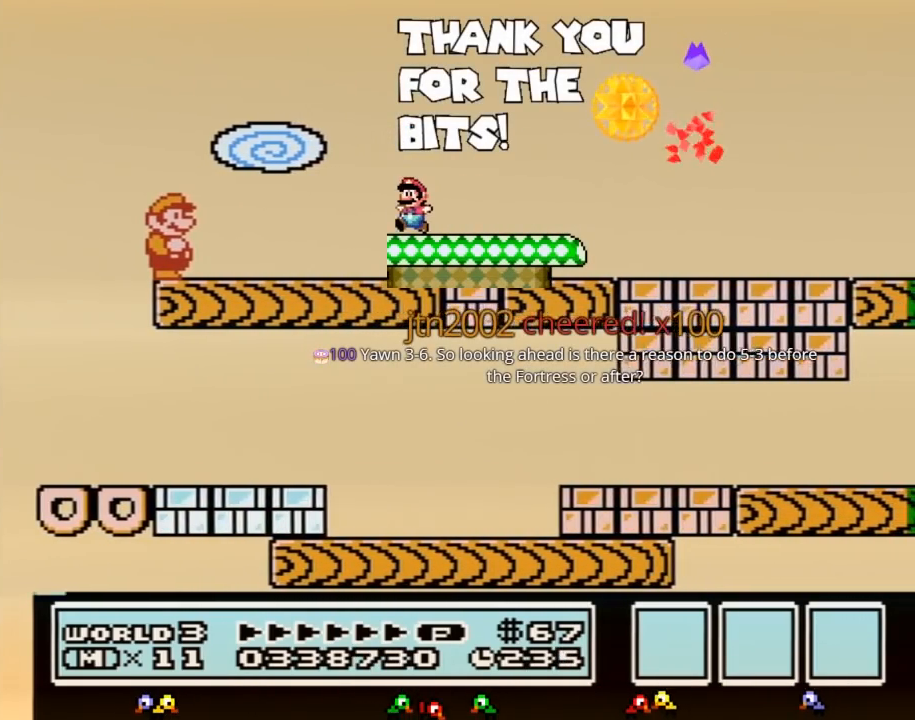
{"buttons": ["B", "DPAD_RIGHT"], "events": [[267, "B", "up"], [450, "DPAD_RIGHT", "down"], [483, "B", "down"]]}
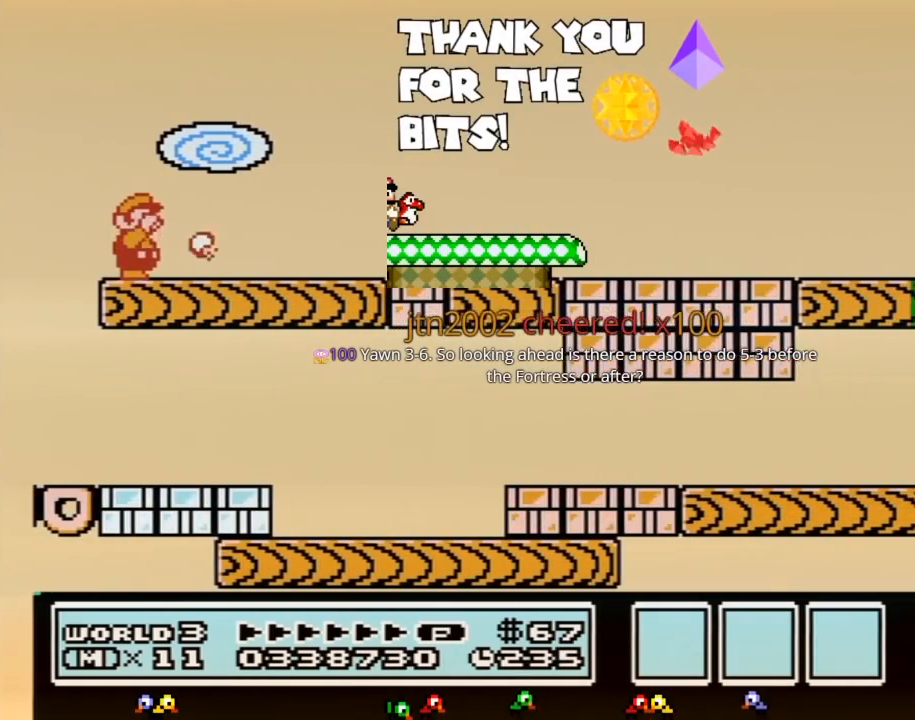
{"buttons": ["B", "DPAD_RIGHT"], "events": [[50, "B", "up"], [100, "B", "down"]]}
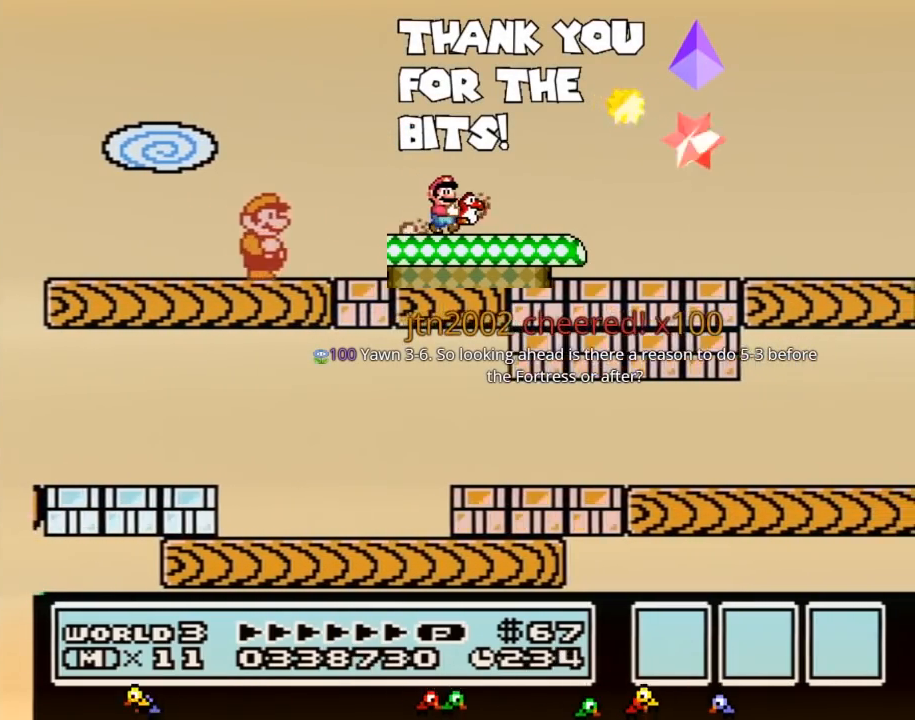
{"buttons": ["B", "DPAD_RIGHT"], "events": []}
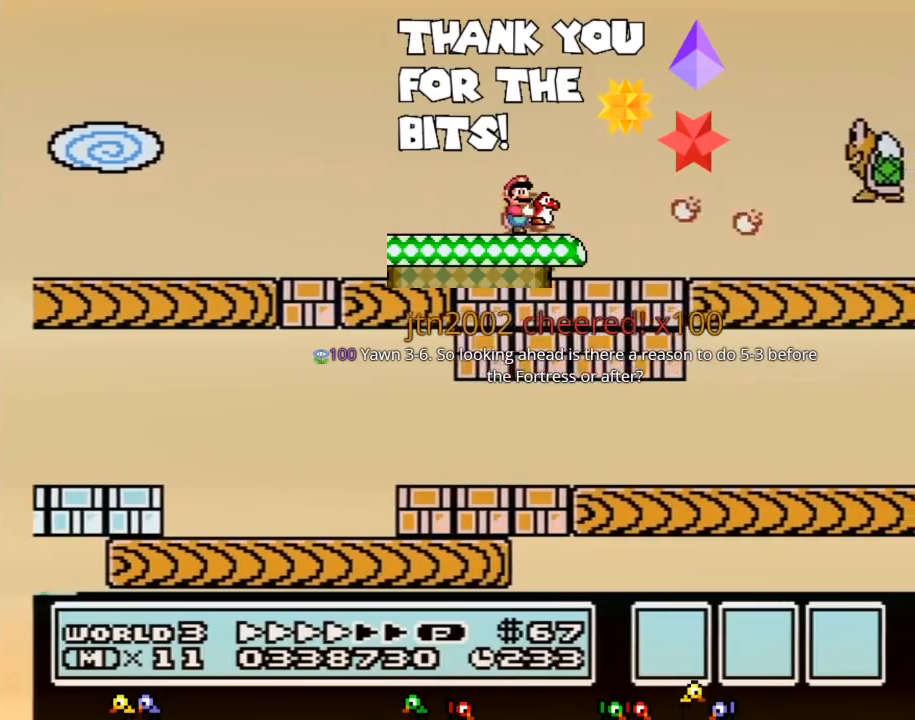
{"buttons": ["B", "DPAD_RIGHT"], "events": []}
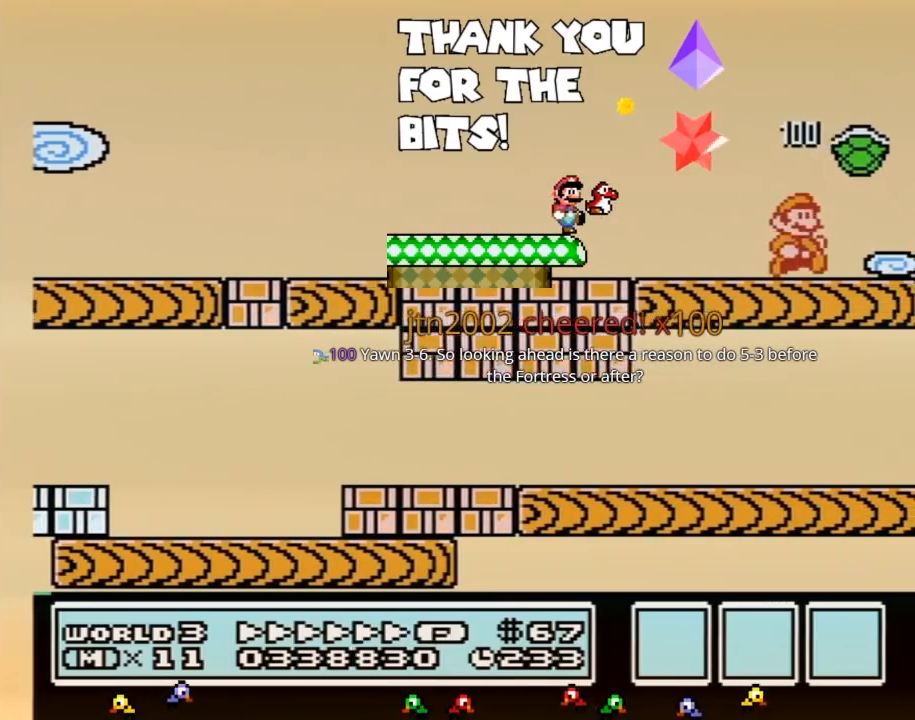
{"buttons": ["A", "B", "DPAD_LEFT"], "events": [[50, "DPAD_UP", "down"], [67, "DPAD_UP", "up"], [167, "A", "down"], [200, "DPAD_LEFT", "down"], [200, "DPAD_RIGHT", "up"]]}
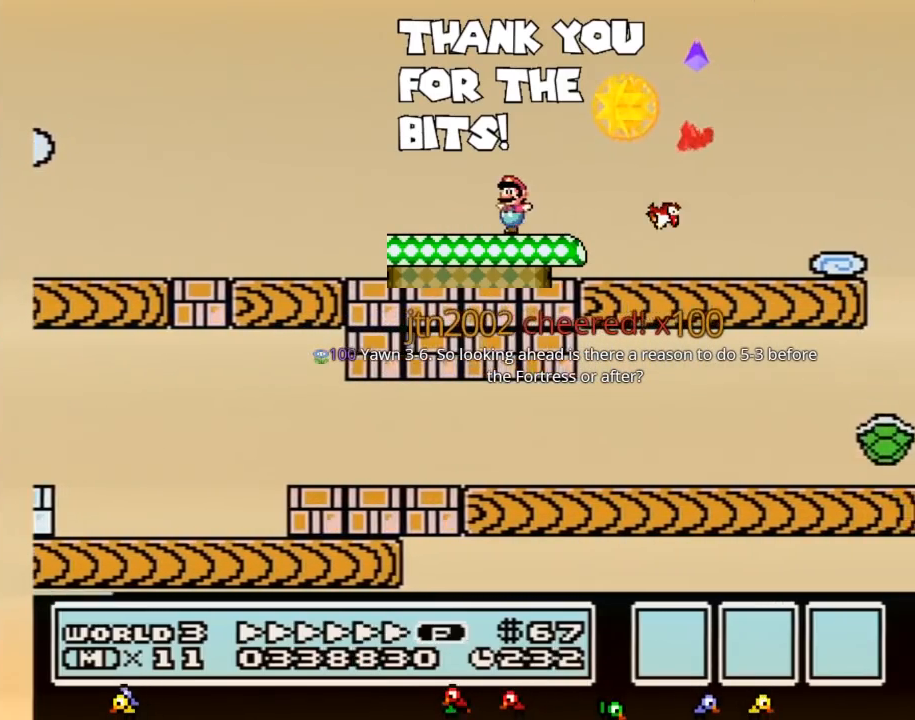
{"buttons": ["B", "DPAD_LEFT"], "events": [[100, "A", "up"]]}
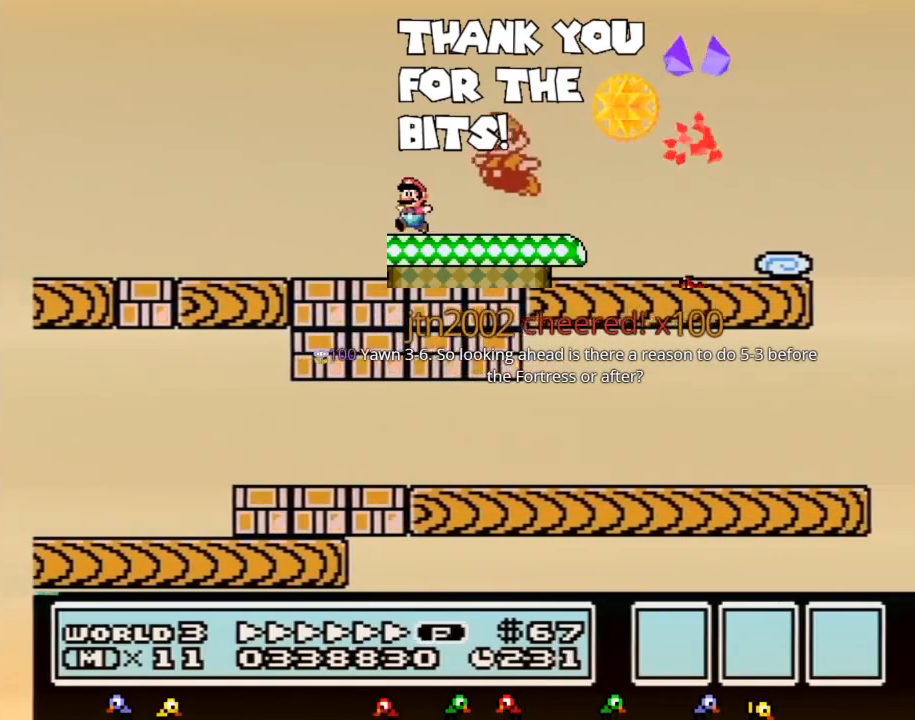
{"buttons": ["B", "DPAD_LEFT"], "events": []}
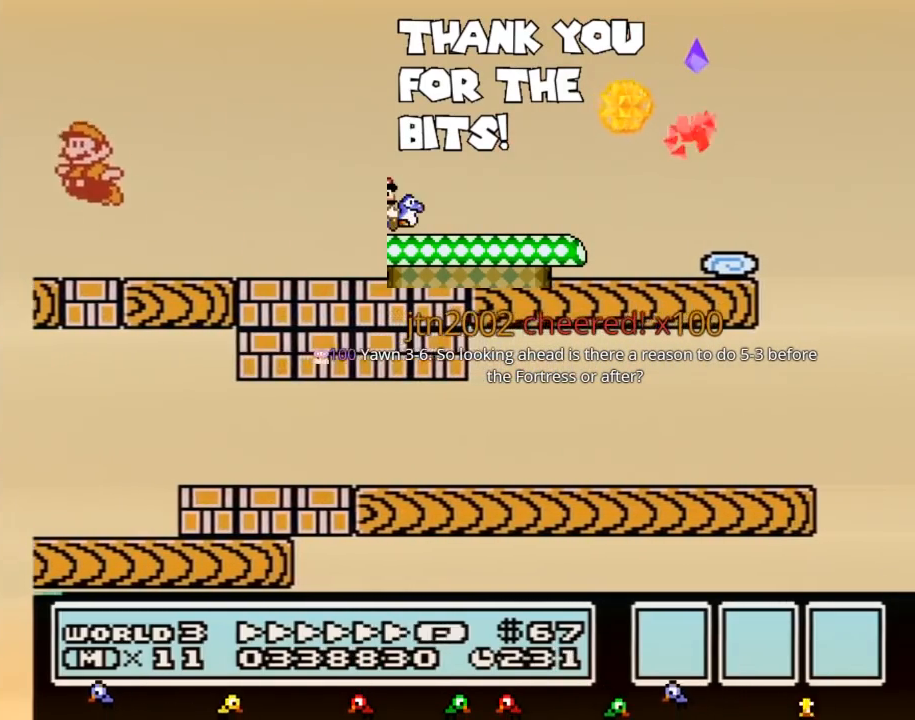
{"buttons": ["B", "DPAD_RIGHT"], "events": [[17, "A", "down"], [100, "DPAD_LEFT", "up"], [100, "DPAD_RIGHT", "down"], [350, "A", "up"]]}
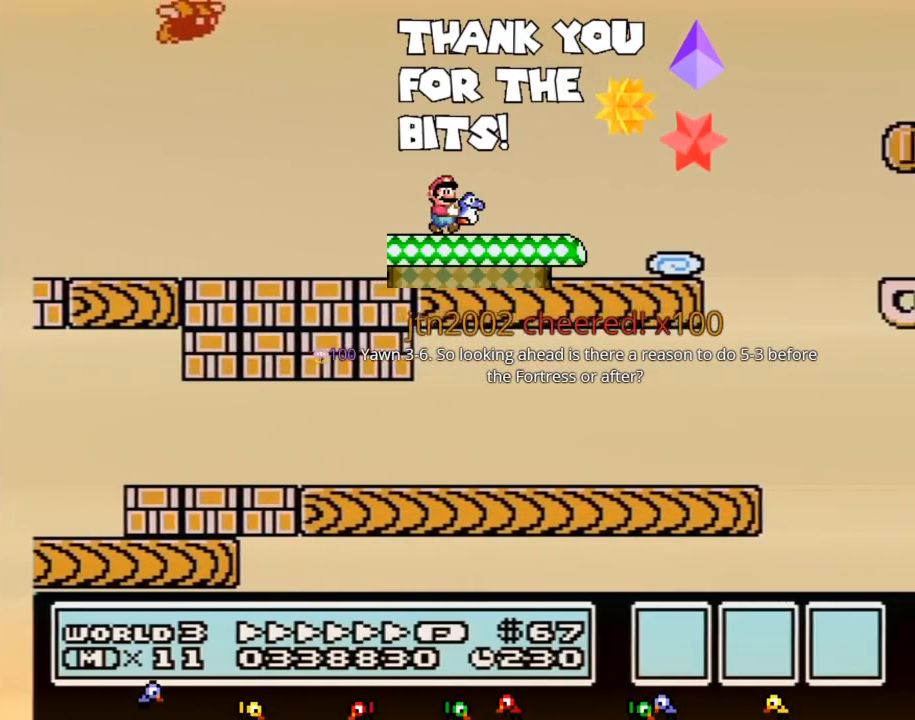
{"buttons": ["B", "DPAD_RIGHT"], "events": []}
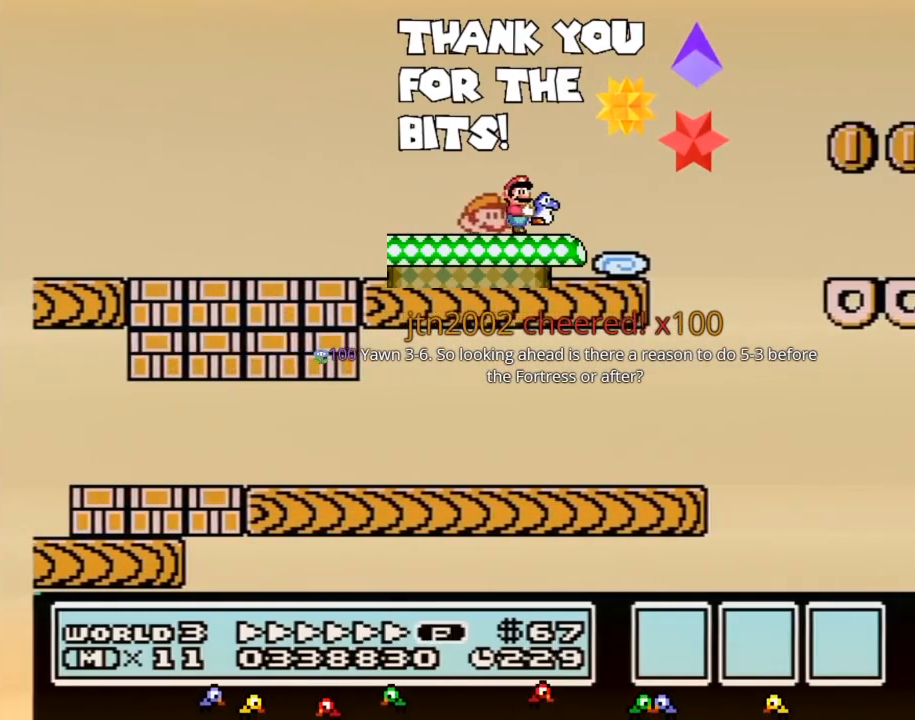
{"buttons": ["A", "B", "DPAD_RIGHT"], "events": [[233, "A", "down"]]}
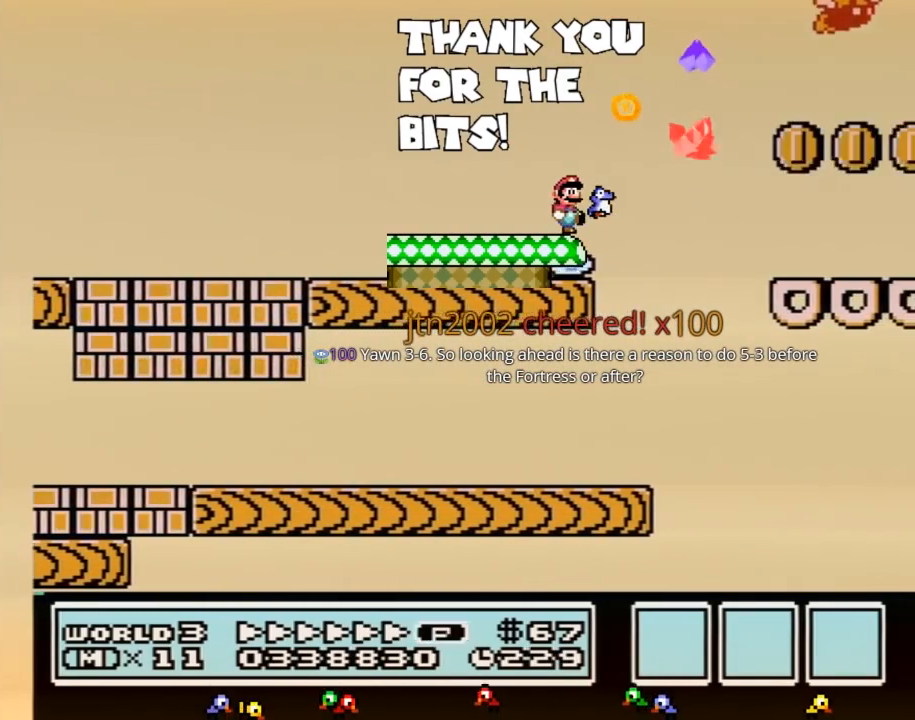
{"buttons": ["B", "DPAD_LEFT"], "events": [[100, "A", "up"], [450, "DPAD_RIGHT", "up"], [483, "DPAD_LEFT", "down"]]}
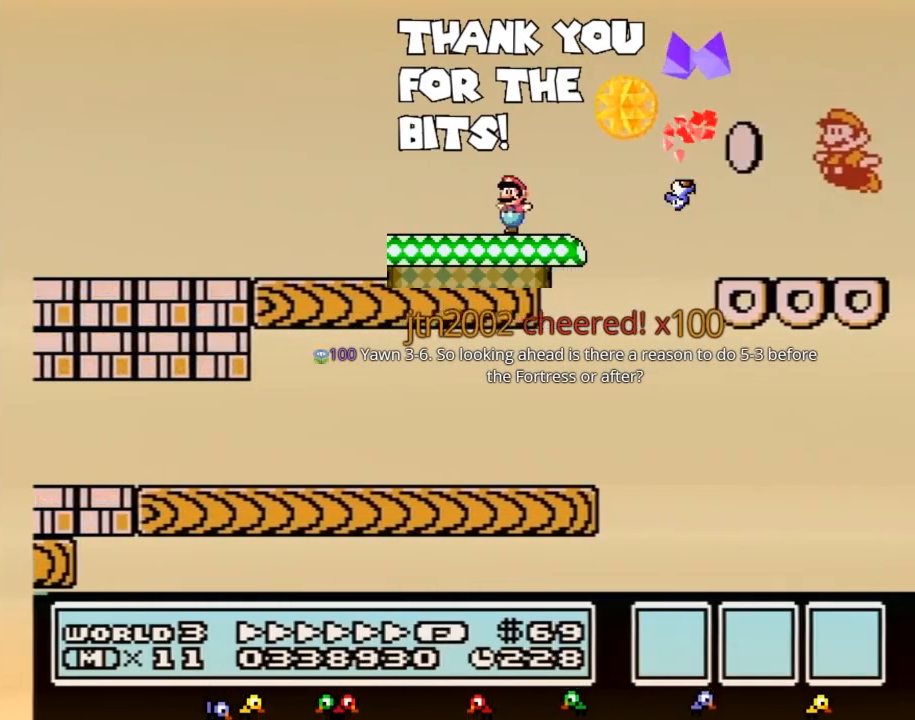
{"buttons": ["A", "B", "DPAD_LEFT"], "events": [[300, "A", "down"]]}
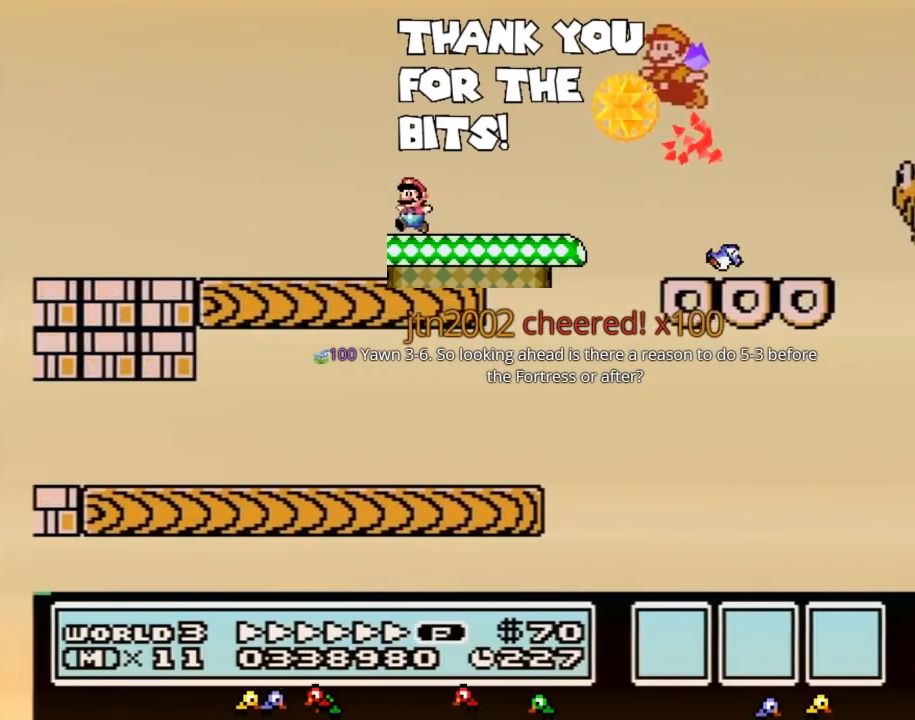
{"buttons": ["B", "DPAD_LEFT"], "events": [[100, "A", "up"]]}
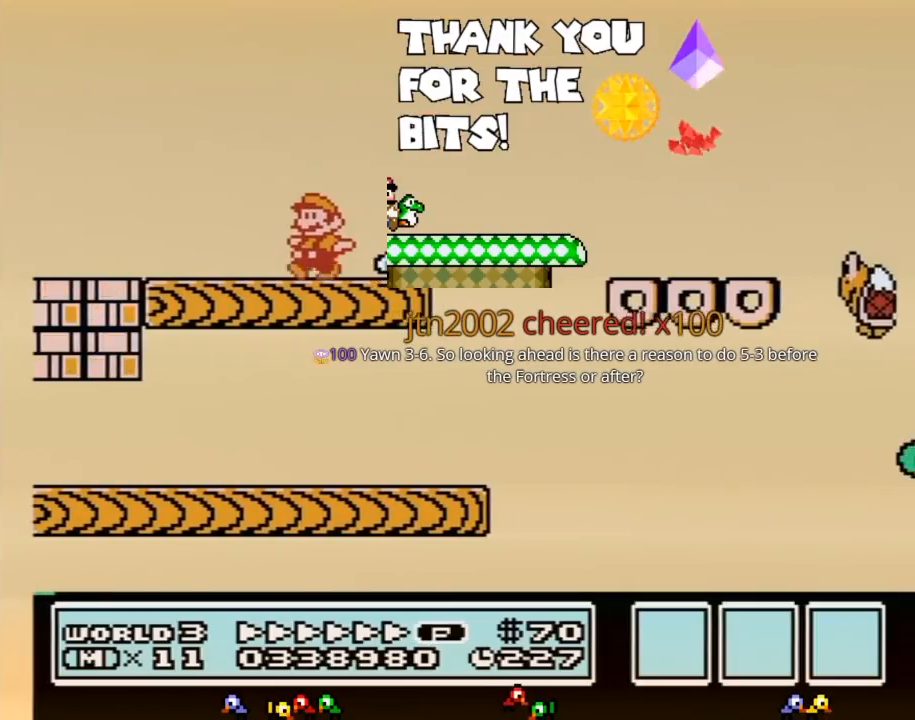
{"buttons": ["B", "DPAD_RIGHT"], "events": [[300, "A", "down"], [400, "DPAD_LEFT", "up"], [400, "DPAD_RIGHT", "down"], [450, "A", "up"]]}
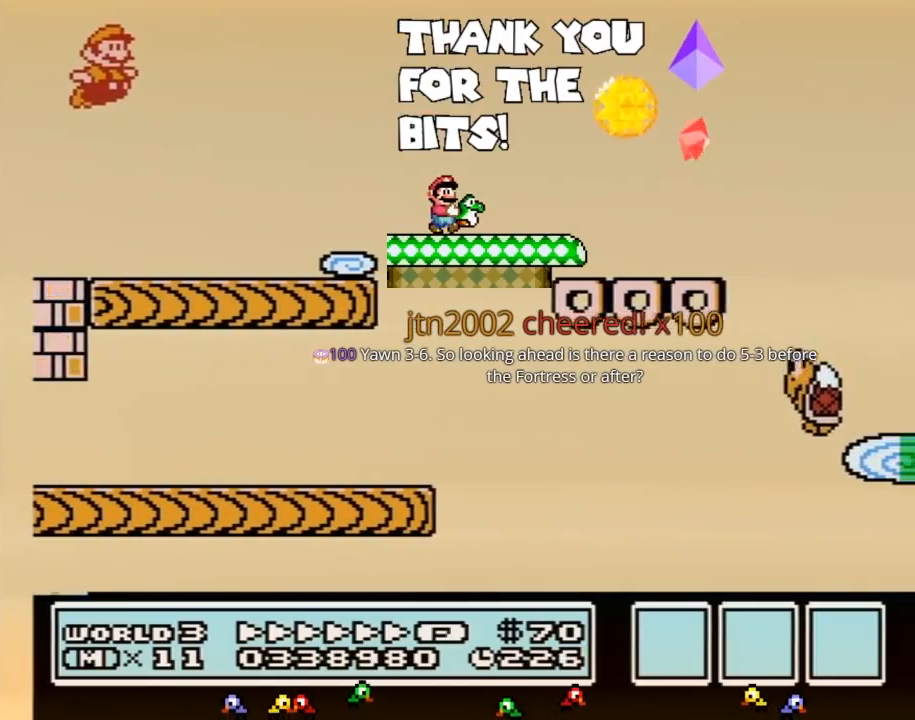
{"buttons": ["B", "DPAD_RIGHT"], "events": []}
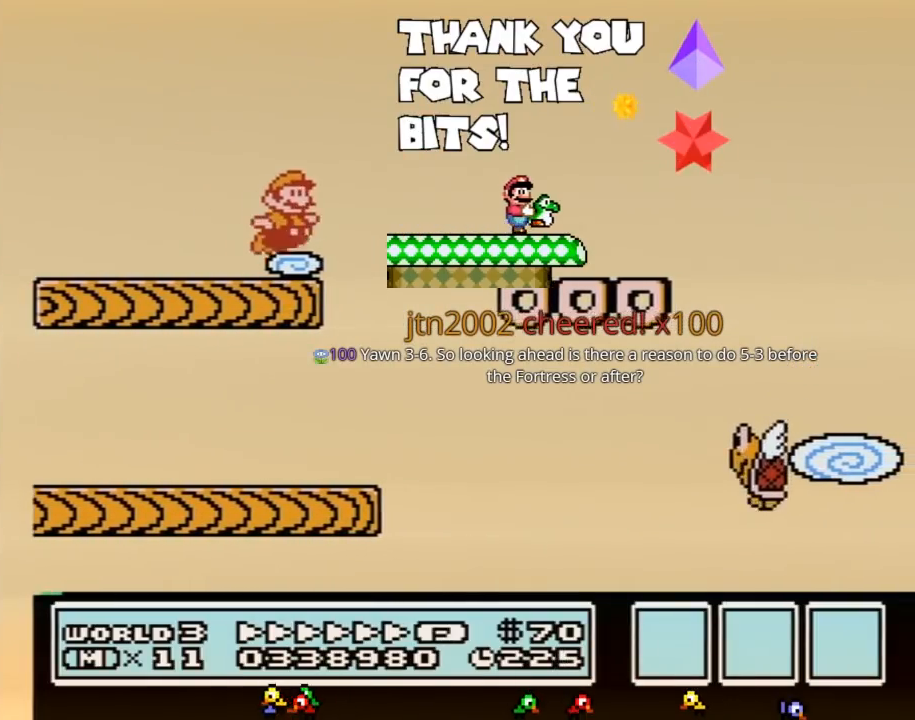
{"buttons": ["B", "DPAD_LEFT"], "events": [[83, "A", "down"], [333, "A", "up"], [333, "DPAD_RIGHT", "up"], [383, "DPAD_LEFT", "down"]]}
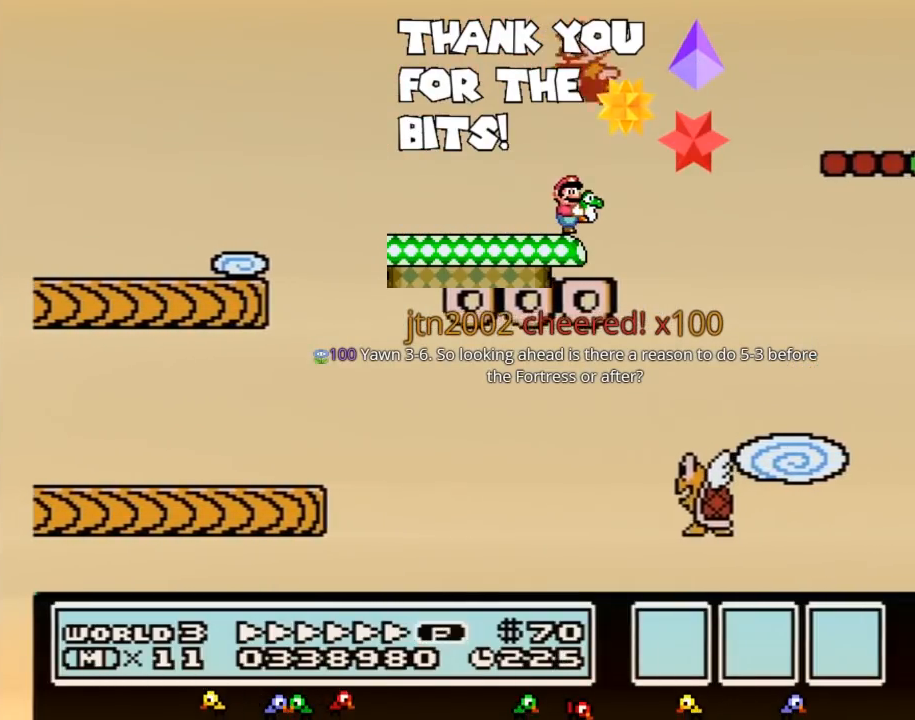
{"buttons": ["A", "B", "DPAD_RIGHT"], "events": [[300, "DPAD_LEFT", "up"], [300, "DPAD_RIGHT", "down"], [483, "A", "down"]]}
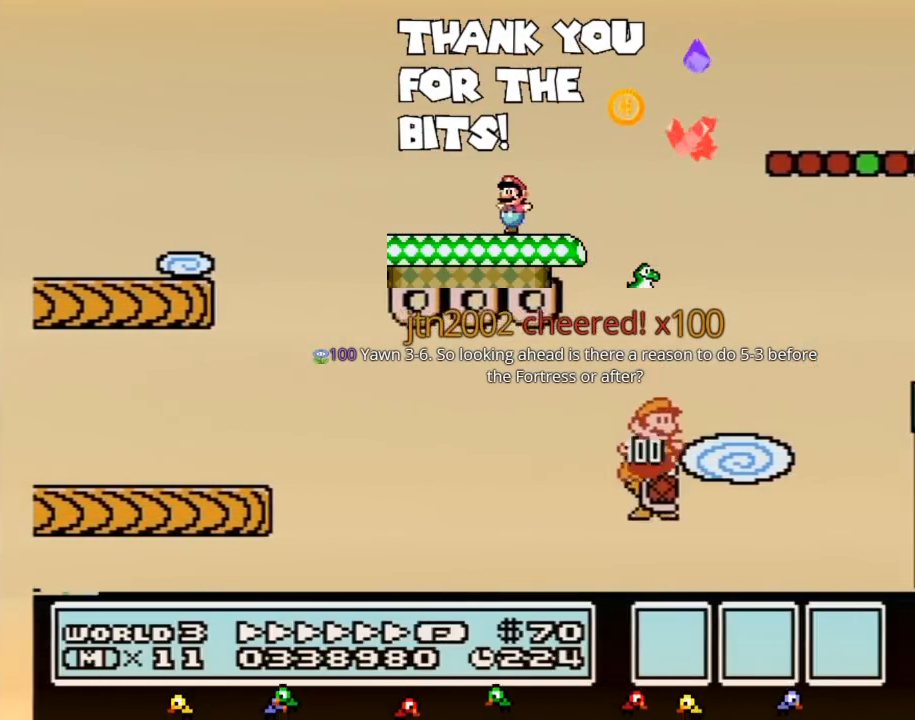
{"buttons": ["B", "DPAD_RIGHT"], "events": [[317, "A", "up"]]}
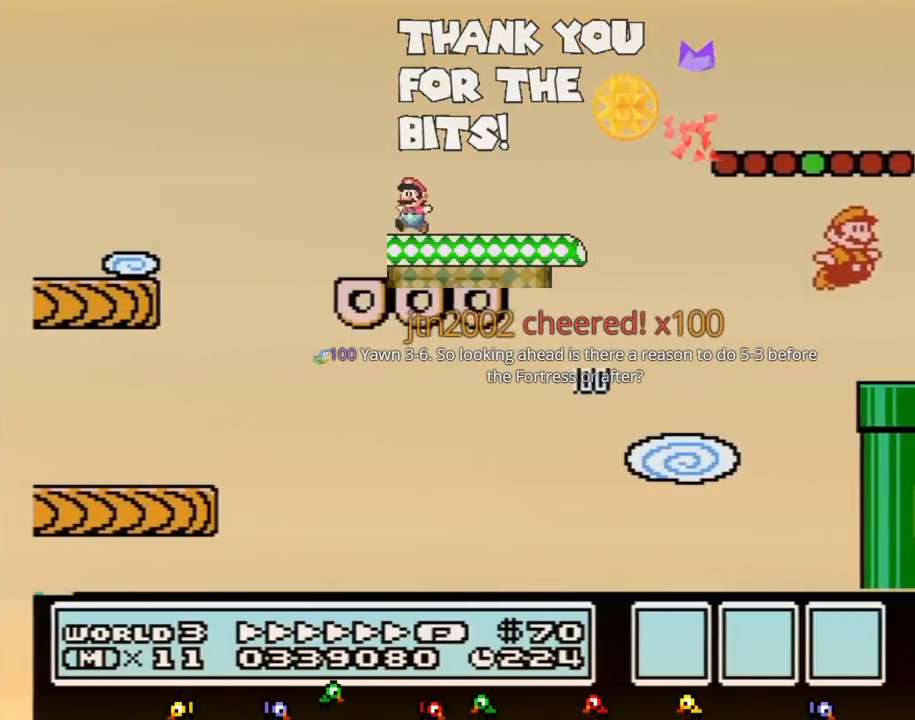
{"buttons": ["B", "DPAD_DOWN"], "events": [[383, "DPAD_DOWN", "down"], [450, "DPAD_RIGHT", "up"]]}
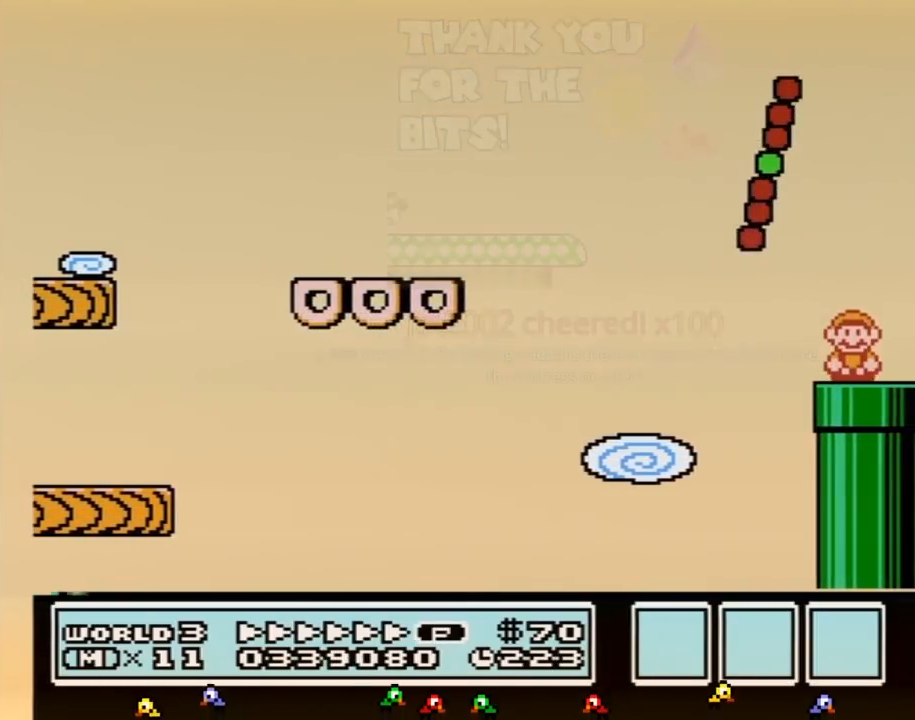
{"buttons": ["B"], "events": [[233, "DPAD_DOWN", "up"]]}
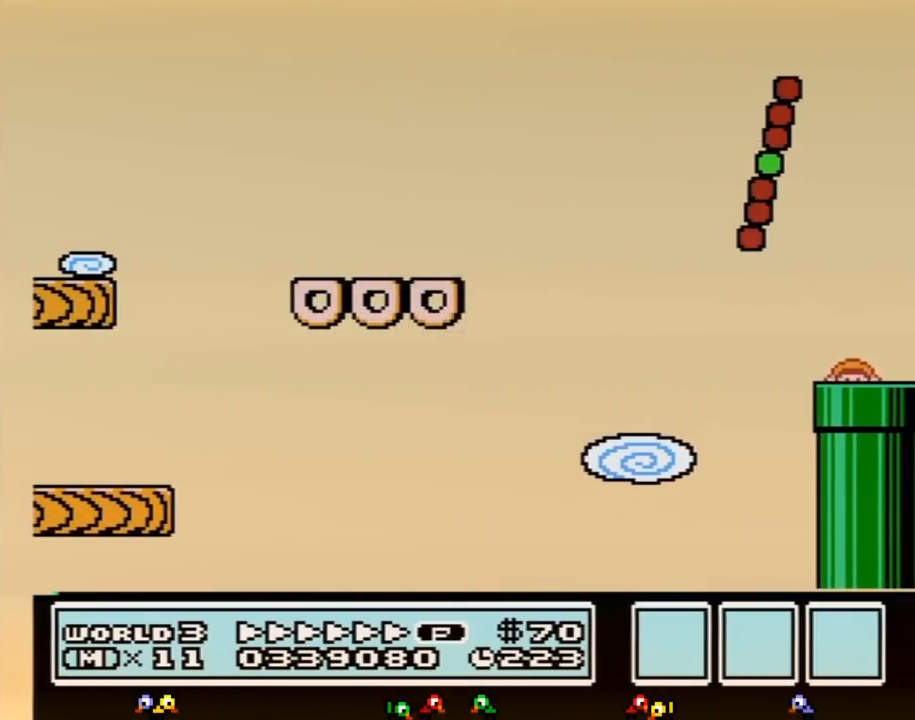
{"buttons": ["B", "DPAD_RIGHT"], "events": [[100, "DPAD_RIGHT", "down"]]}
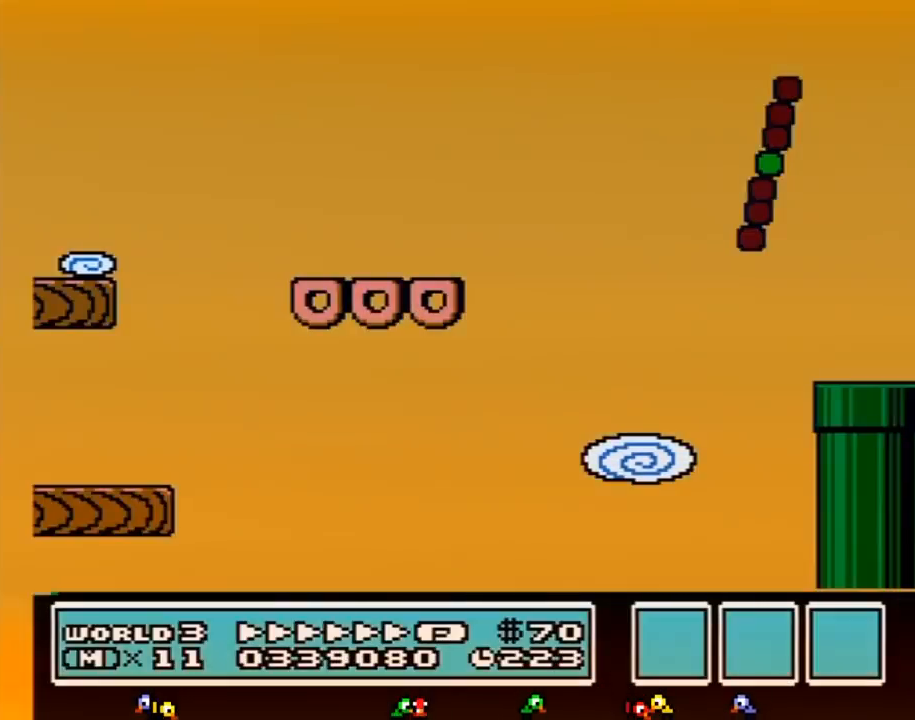
{"buttons": ["B", "DPAD_RIGHT"], "events": []}
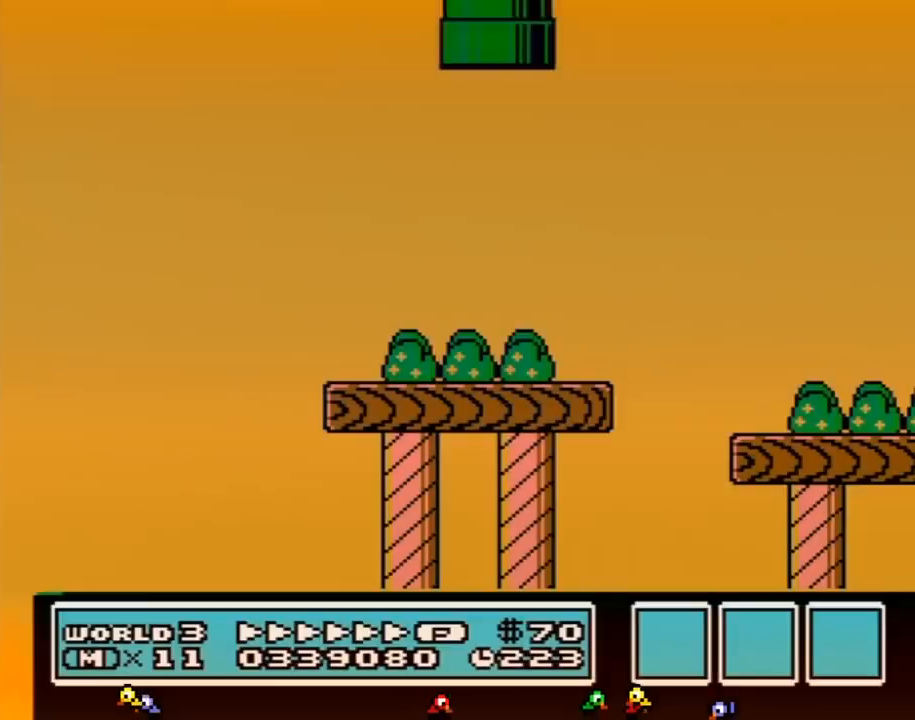
{"buttons": ["DPAD_RIGHT"], "events": [[417, "B", "up"]]}
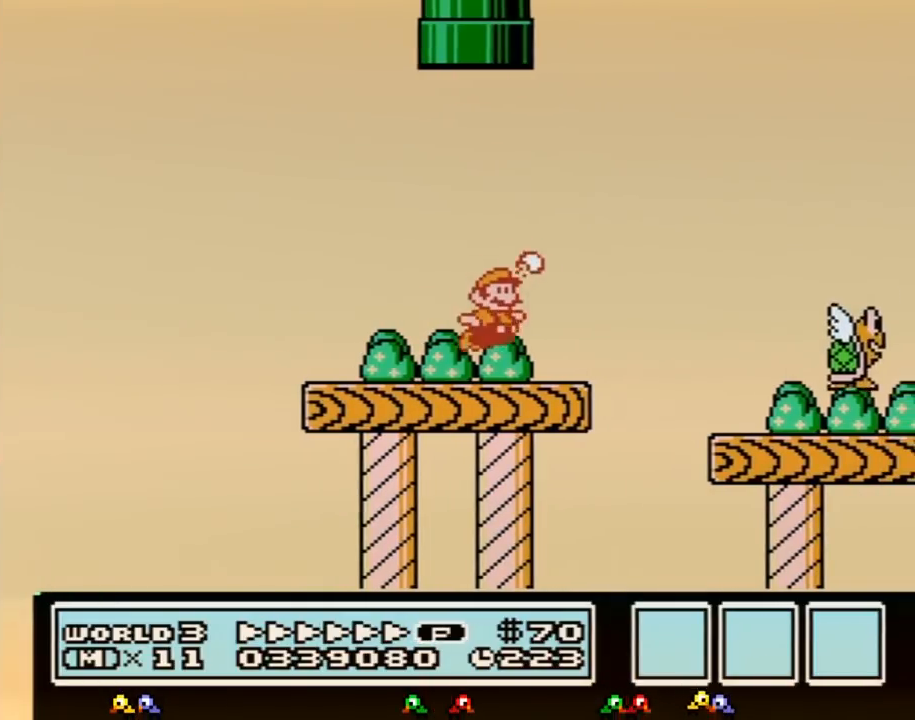
{"buttons": ["B", "DPAD_RIGHT"], "events": [[50, "B", "down"], [100, "B", "up"], [167, "B", "down"]]}
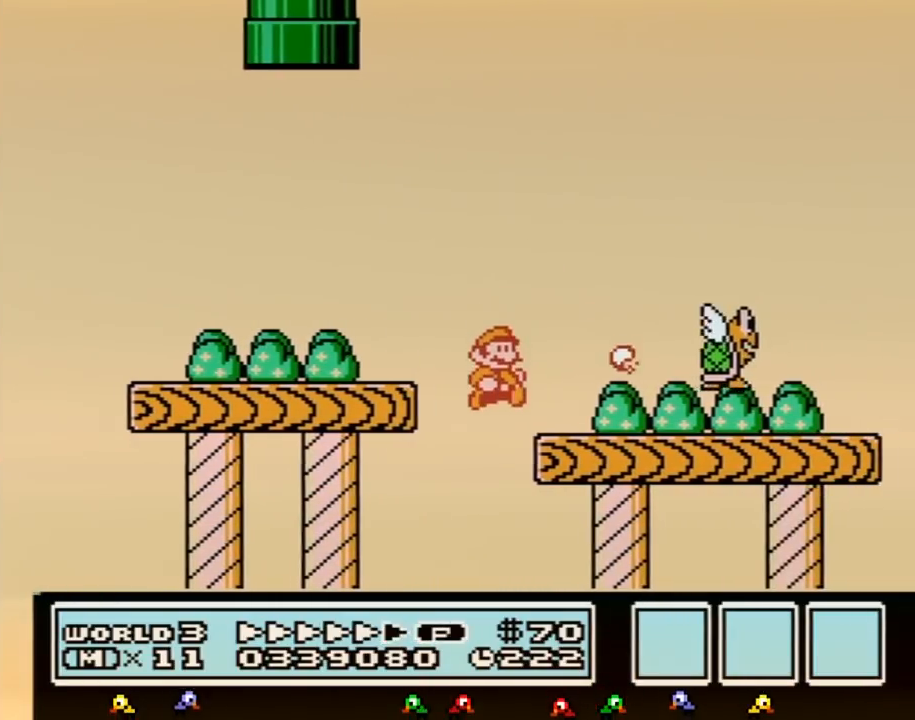
{"buttons": ["B", "DPAD_RIGHT"], "events": []}
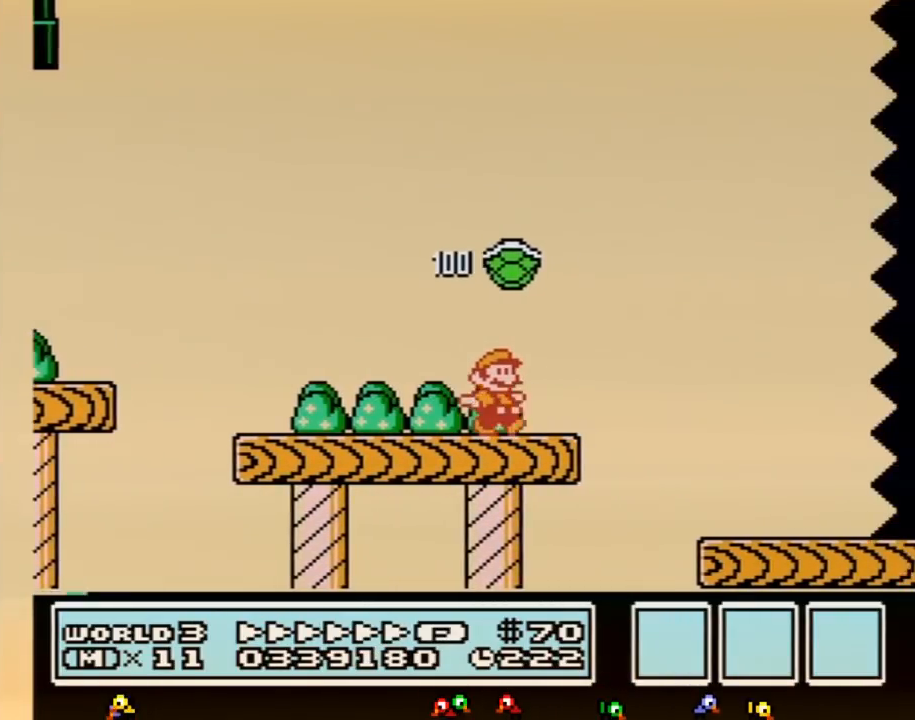
{"buttons": ["B", "DPAD_RIGHT"], "events": [[100, "A", "down"], [217, "A", "up"]]}
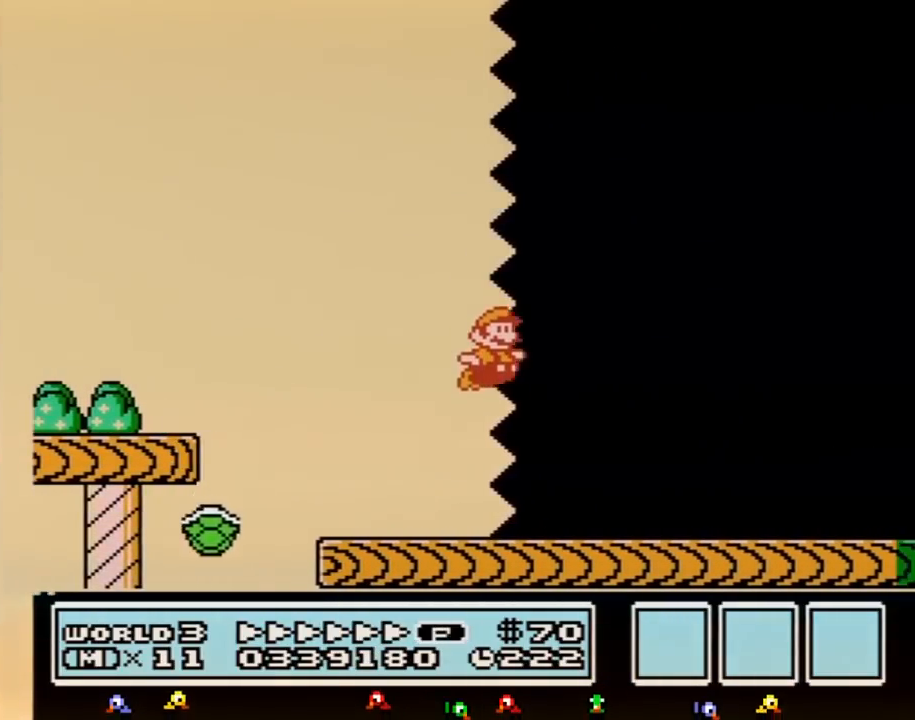
{"buttons": ["B", "DPAD_RIGHT"], "events": []}
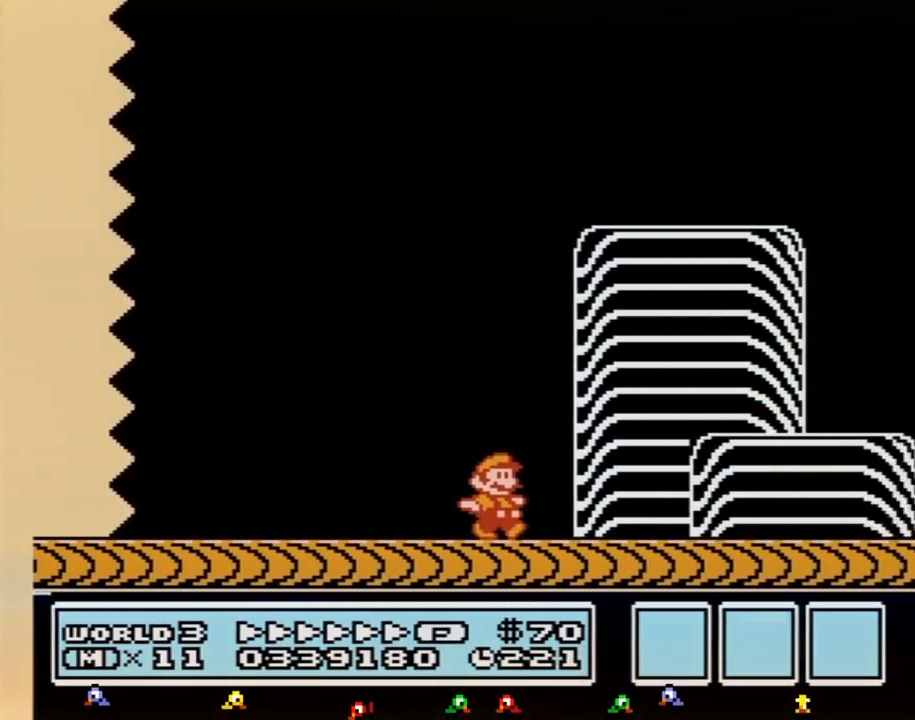
{"buttons": ["A", "B", "DPAD_RIGHT"], "events": [[450, "A", "down"]]}
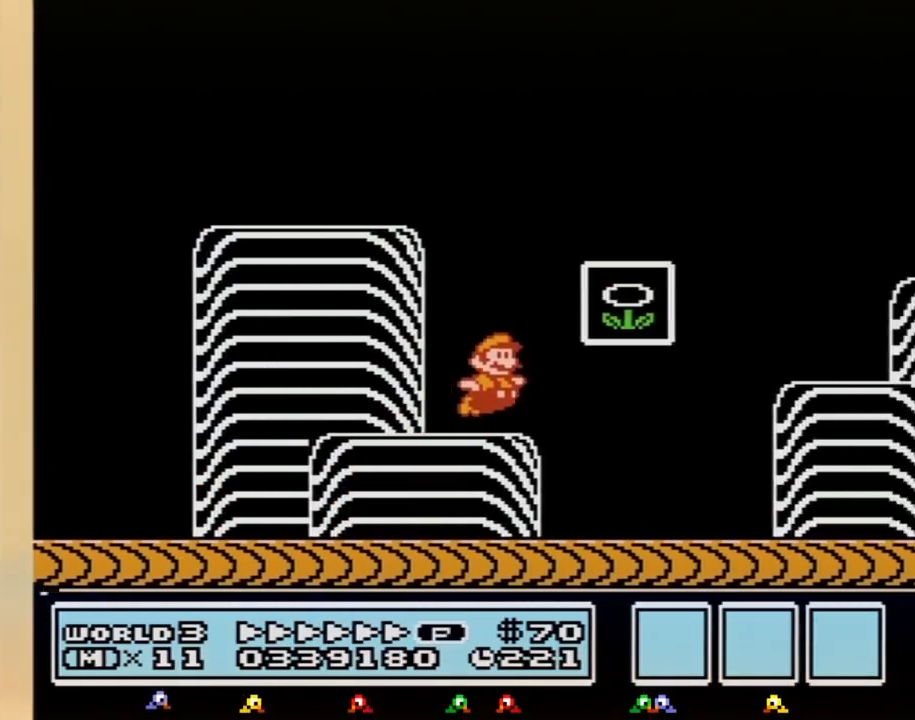
{"buttons": [], "events": [[200, "A", "up"], [233, "B", "up"], [350, "DPAD_RIGHT", "up"]]}